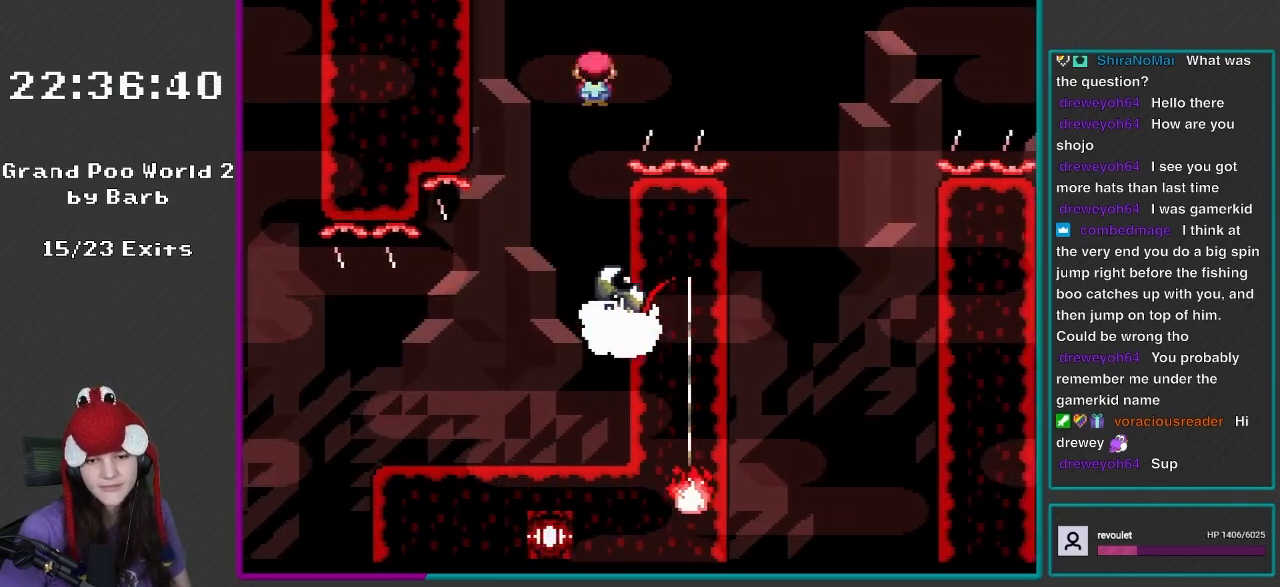
Gameplay with a controller (Nintendo layout); each line is a JSON object with the inputs held at the frame after it. "events" lists button and stick changes between this image and that frame as [ms after this image, input, new state], when the widget could be followed in between. Not read: L3 R3.
{"buttons": ["A", "X", "DPAD_RIGHT"], "events": [[267, "A", "up"], [500, "A", "down"]]}
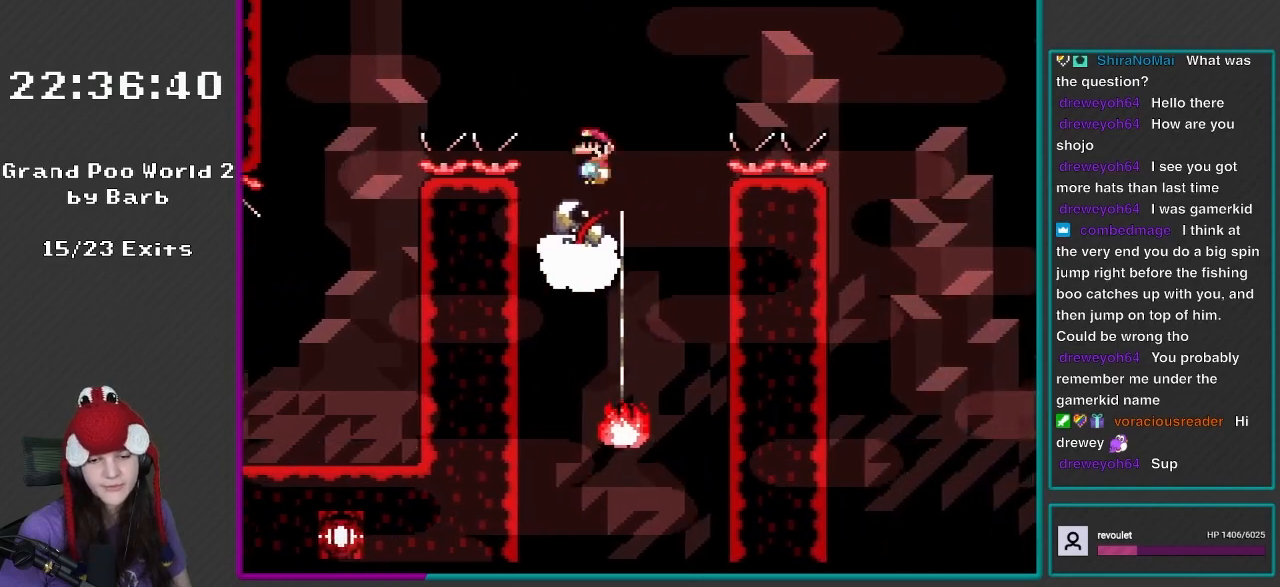
{"buttons": ["X", "DPAD_RIGHT"], "events": [[383, "A", "up"]]}
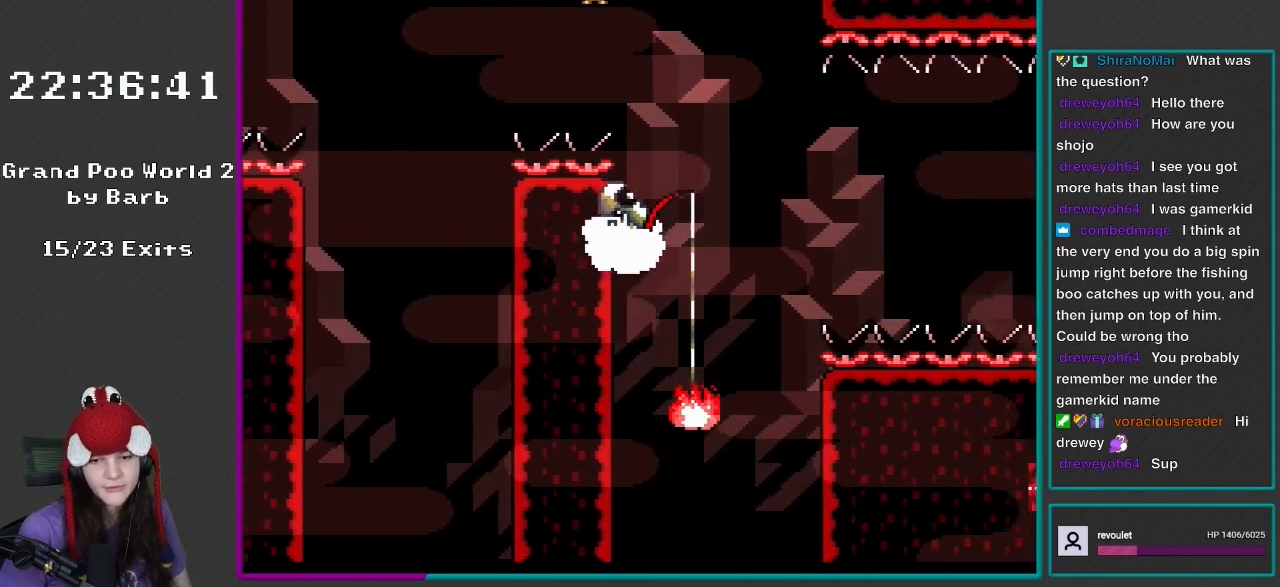
{"buttons": ["X", "DPAD_RIGHT"], "events": [[33, "A", "down"], [200, "A", "up"]]}
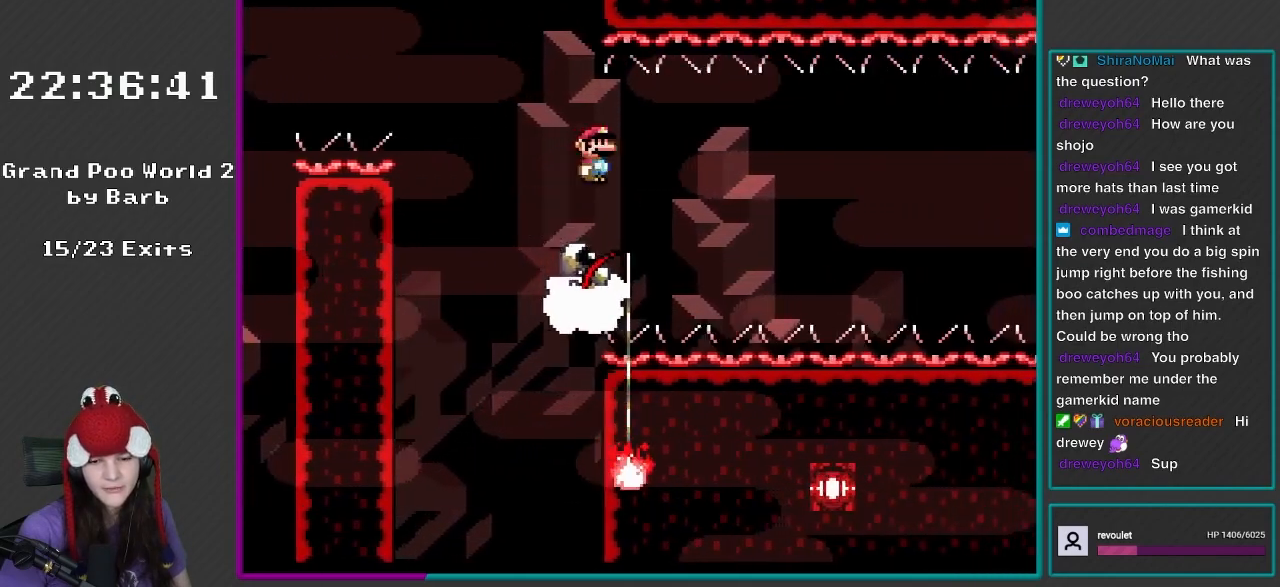
{"buttons": ["X", "DPAD_RIGHT"], "events": []}
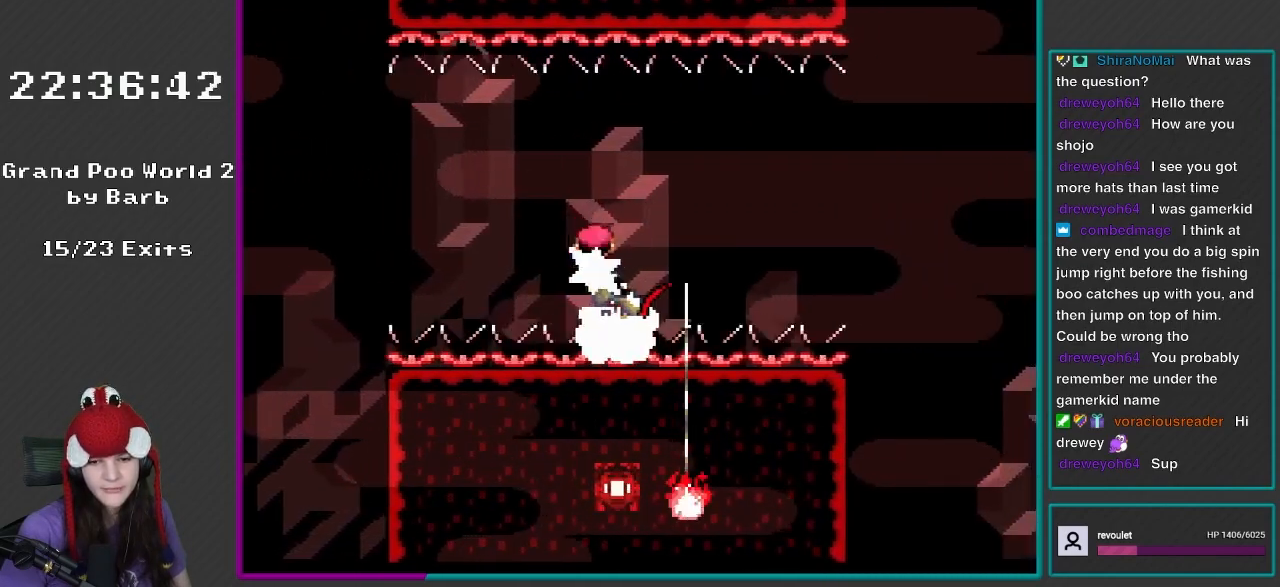
{"buttons": ["X", "DPAD_RIGHT"], "events": []}
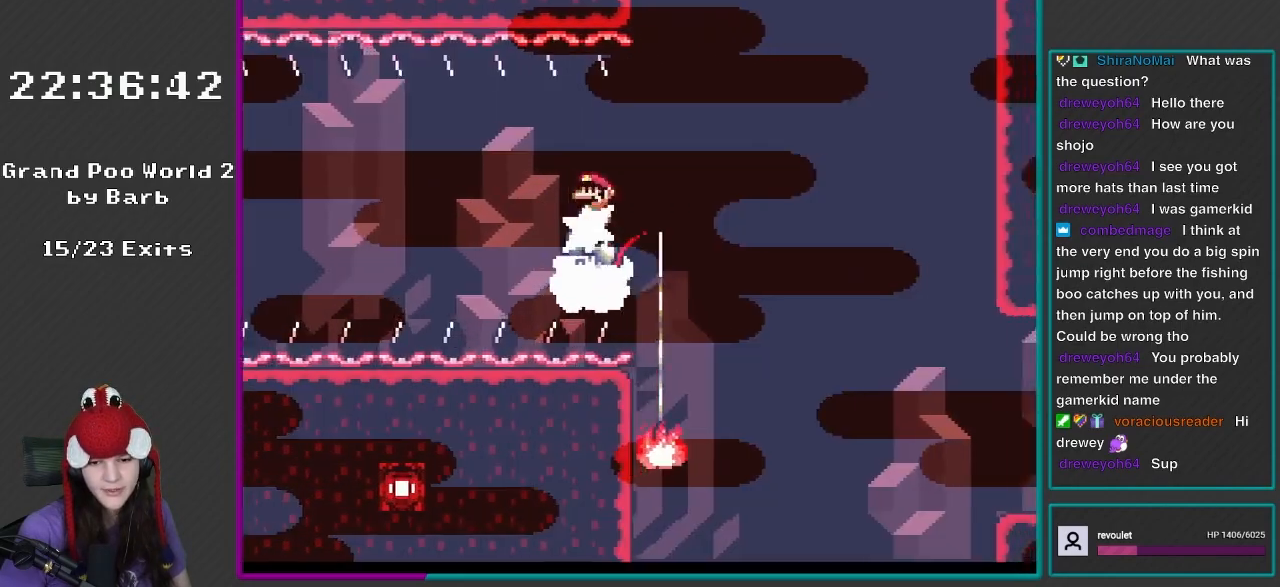
{"buttons": ["X", "DPAD_RIGHT"], "events": []}
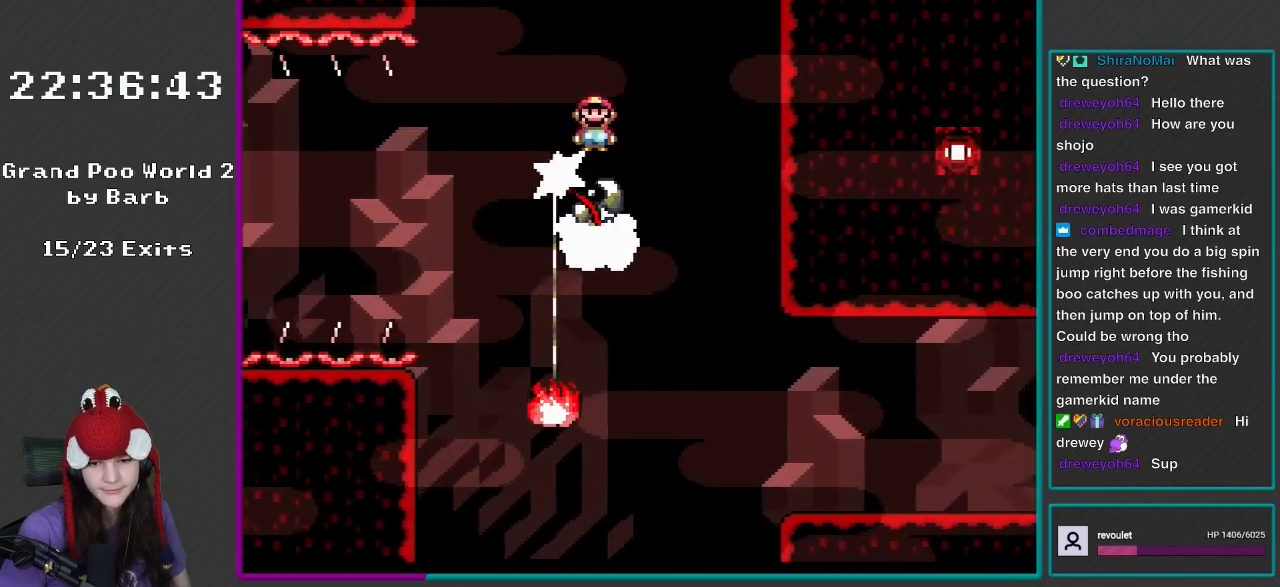
{"buttons": ["A", "X", "DPAD_LEFT"], "events": [[267, "A", "down"], [300, "DPAD_RIGHT", "up"], [300, "DPAD_UP", "down"], [317, "DPAD_LEFT", "down"], [467, "DPAD_UP", "up"]]}
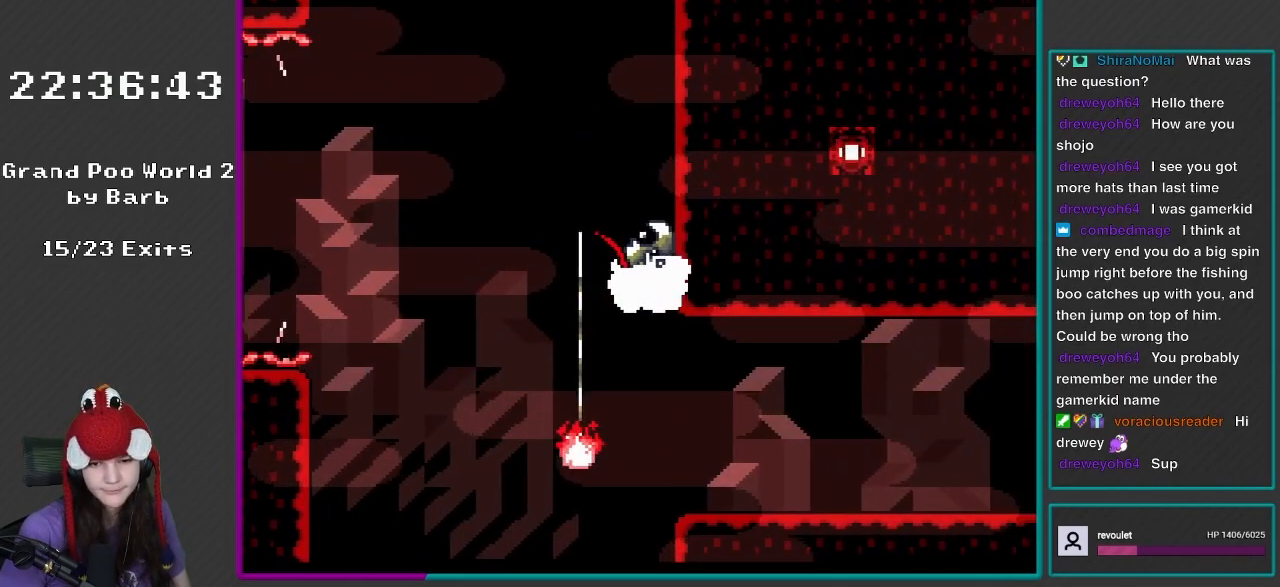
{"buttons": ["X", "DPAD_RIGHT"], "events": [[300, "DPAD_LEFT", "up"], [300, "DPAD_UP", "down"], [333, "DPAD_RIGHT", "down"], [367, "DPAD_UP", "up"], [417, "A", "up"]]}
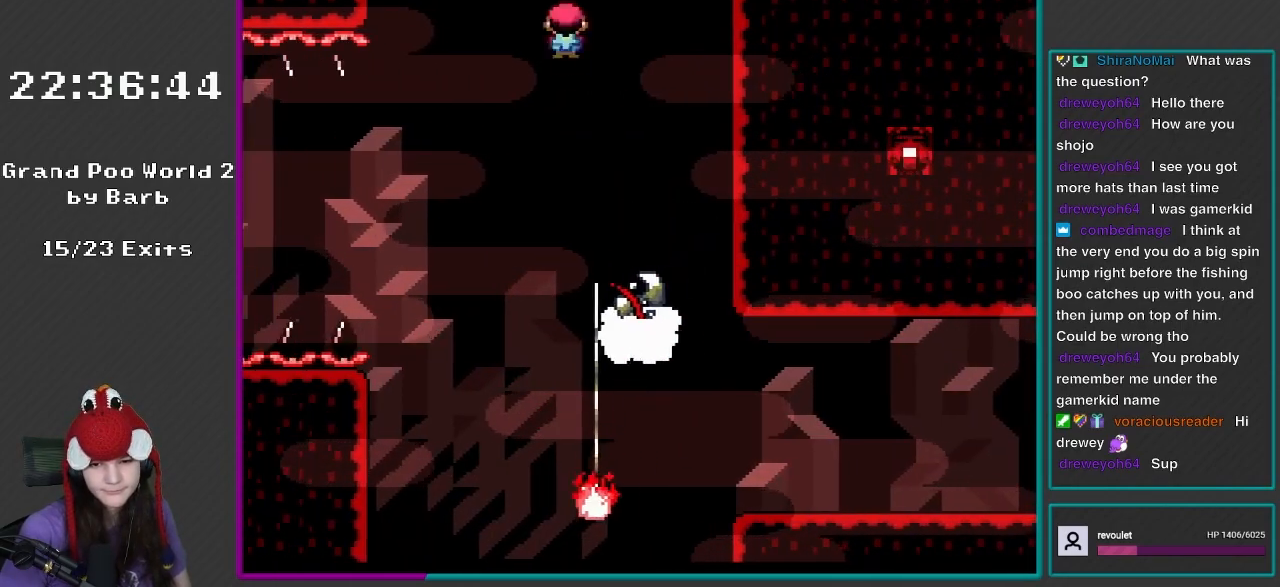
{"buttons": ["X", "DPAD_RIGHT"], "events": [[233, "DPAD_RIGHT", "up"], [300, "DPAD_RIGHT", "down"]]}
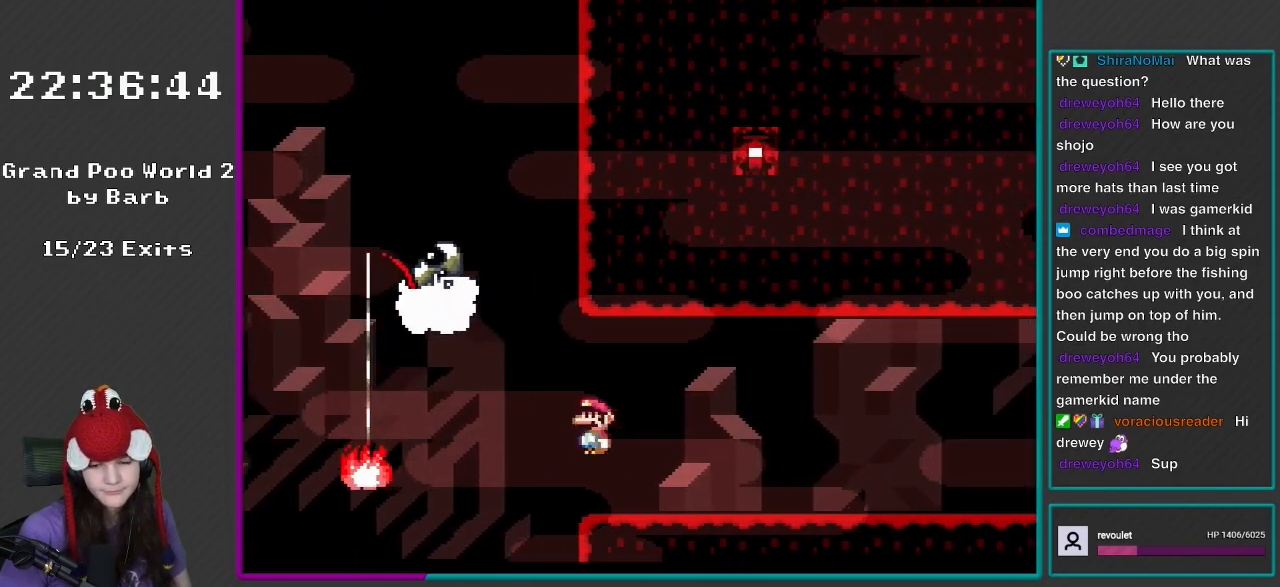
{"buttons": ["X", "DPAD_RIGHT"], "events": []}
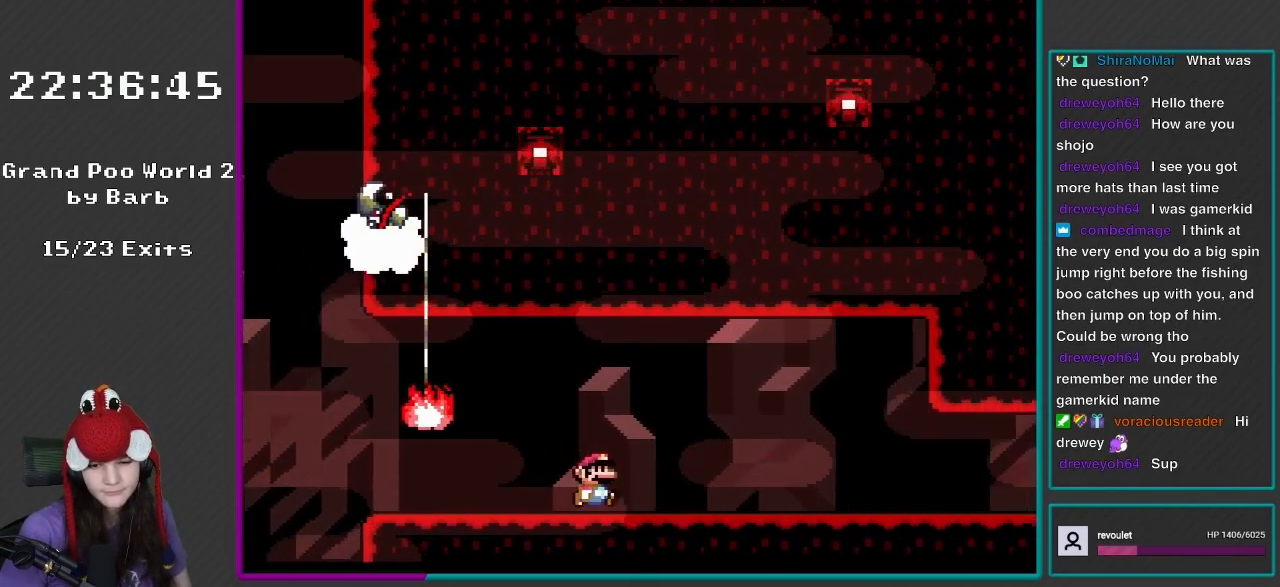
{"buttons": ["X", "DPAD_UP", "DPAD_LEFT"], "events": [[400, "DPAD_LEFT", "down"], [400, "DPAD_RIGHT", "up"], [400, "DPAD_UP", "down"]]}
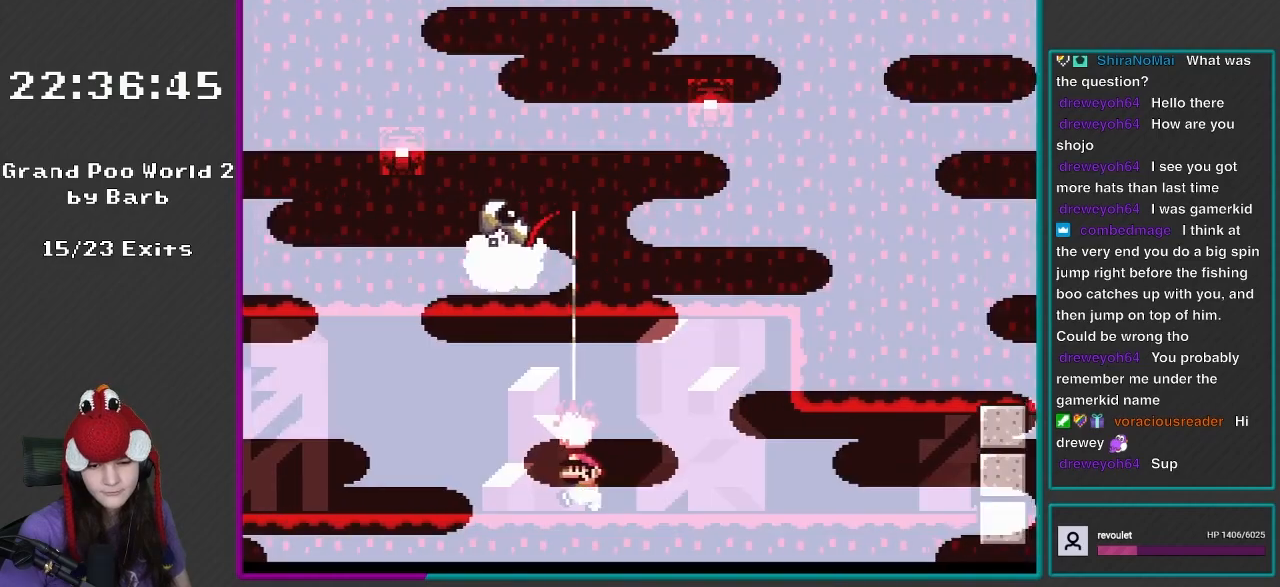
{"buttons": ["X"], "events": [[117, "DPAD_UP", "up"], [167, "DPAD_LEFT", "up"]]}
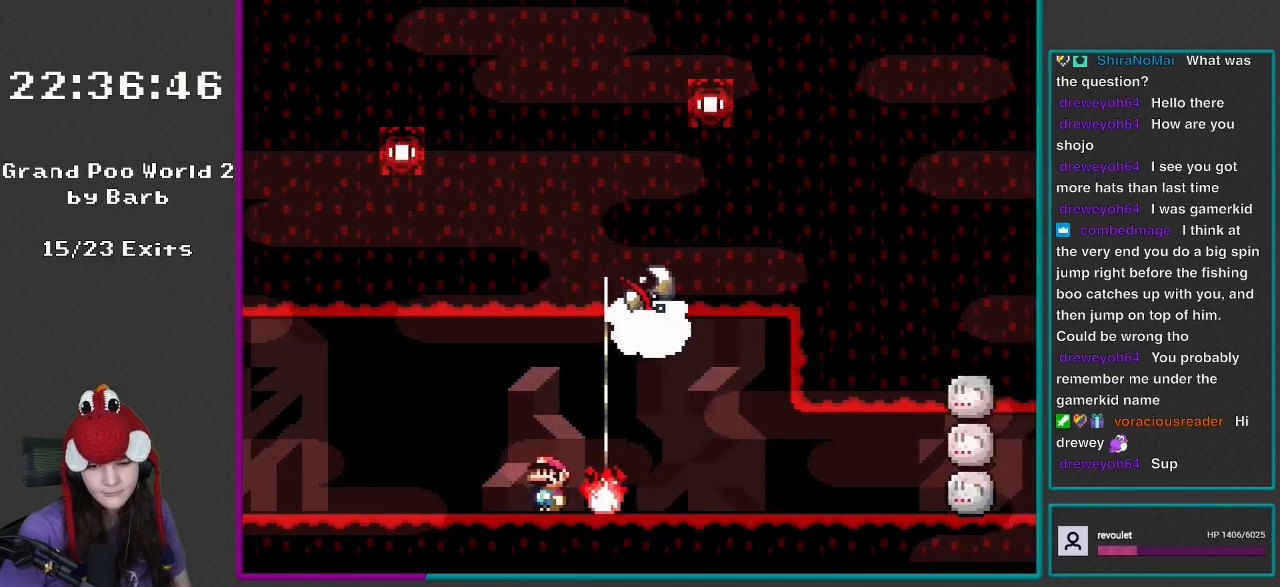
{"buttons": ["A", "X", "DPAD_RIGHT"], "events": [[333, "A", "down"], [333, "DPAD_RIGHT", "down"], [417, "A", "up"], [500, "A", "down"]]}
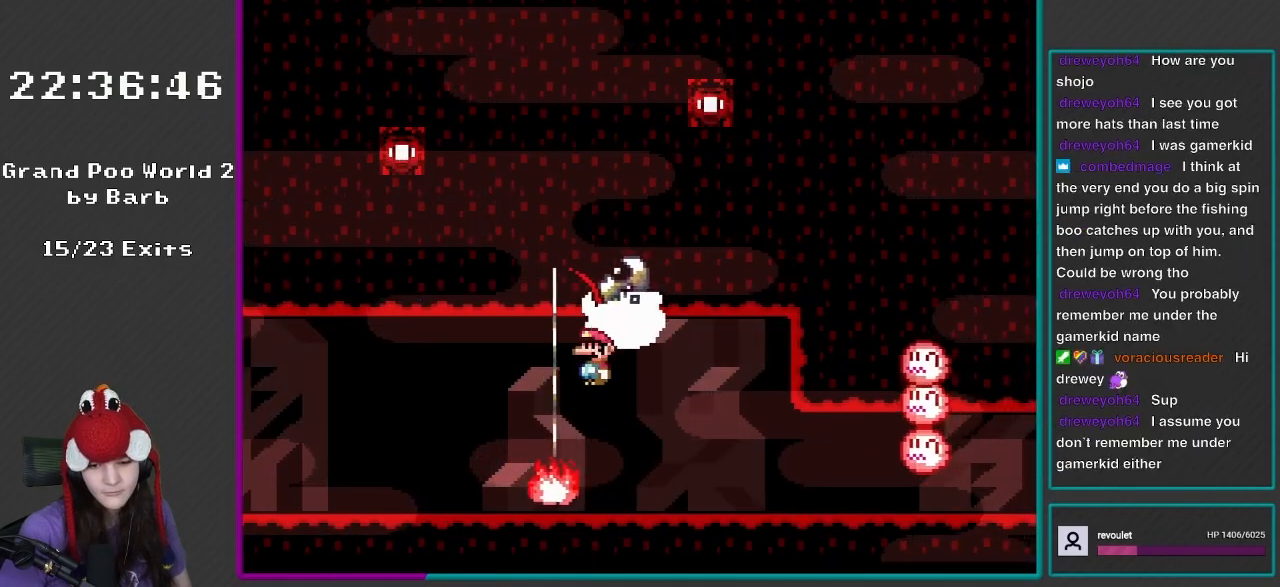
{"buttons": ["Y", "DPAD_RIGHT"], "events": [[100, "A", "up"], [267, "X", "up"], [267, "Y", "down"]]}
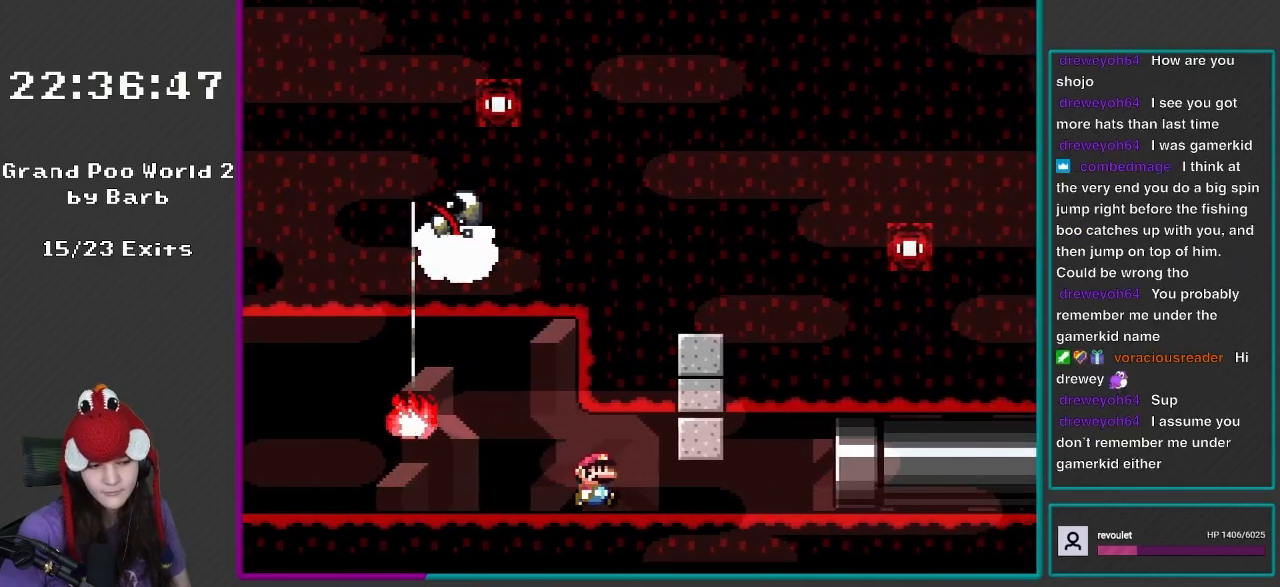
{"buttons": ["Y", "DPAD_RIGHT"], "events": []}
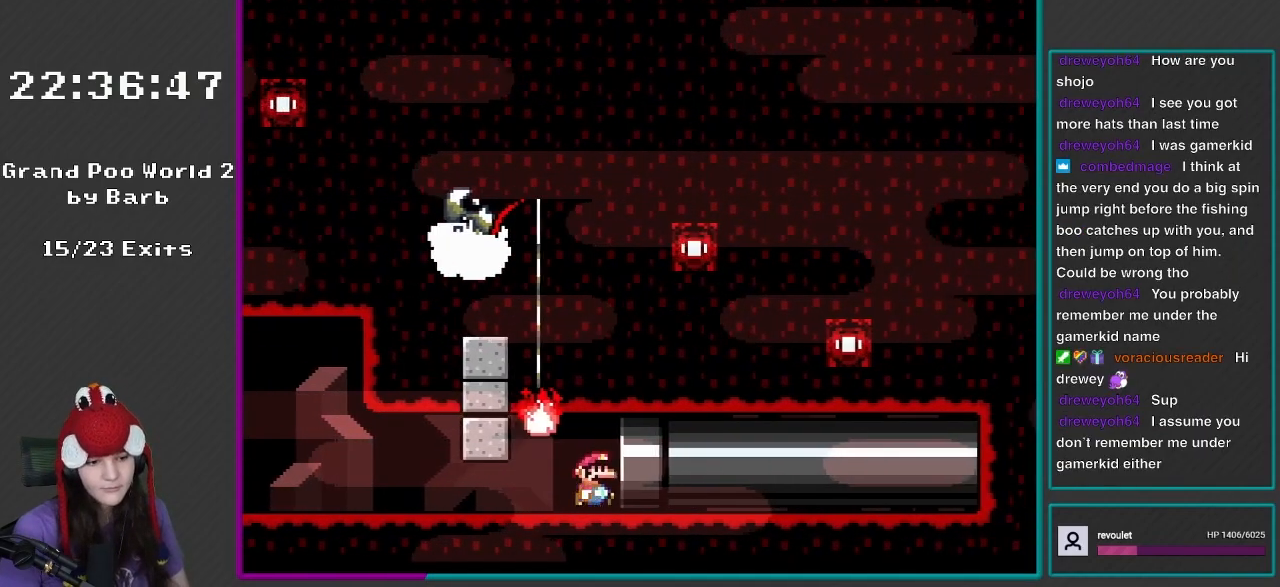
{"buttons": ["Y", "DPAD_RIGHT"], "events": []}
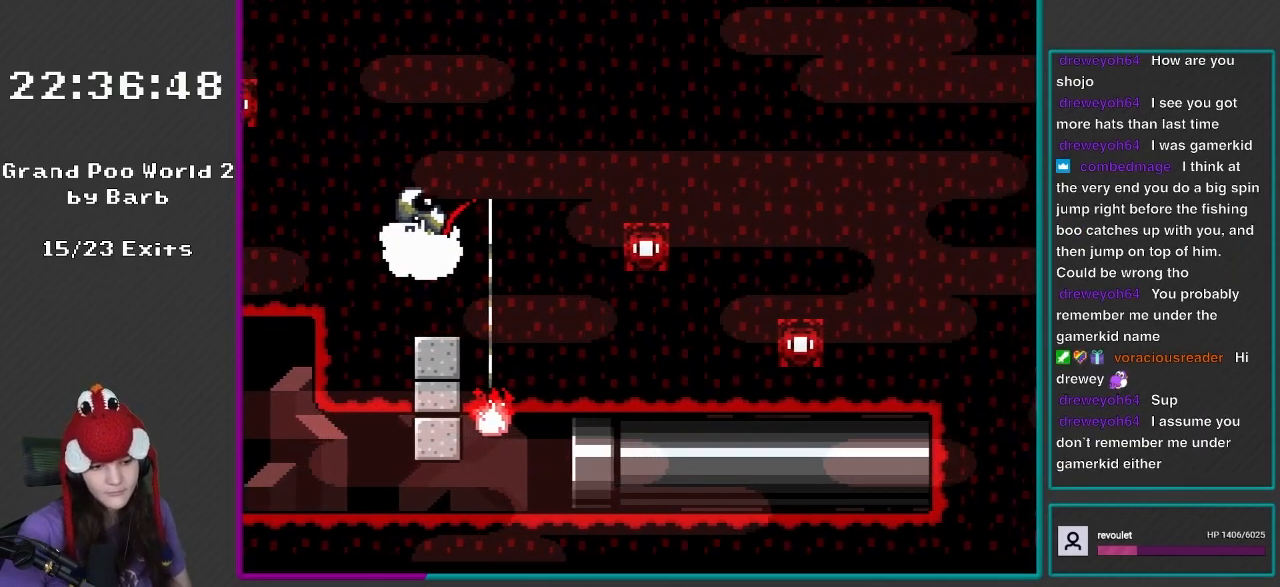
{"buttons": ["Y"], "events": [[67, "DPAD_RIGHT", "up"], [233, "R1", "down"], [467, "R1", "up"]]}
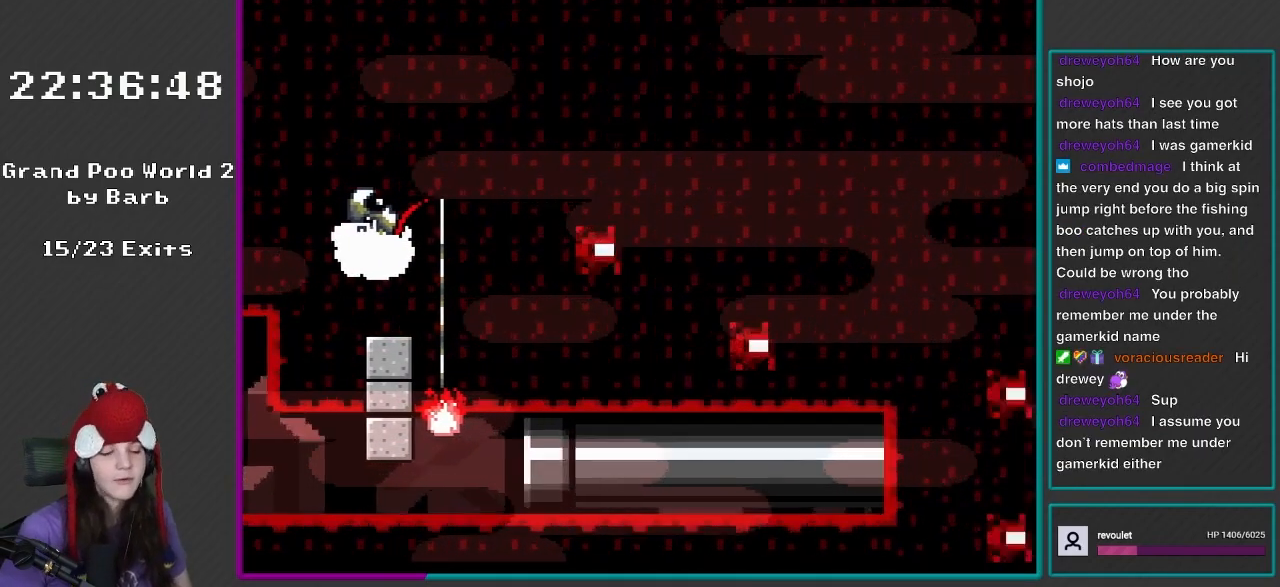
{"buttons": ["Y", "L1"], "events": [[267, "L1", "down"], [267, "R1", "down"], [400, "R1", "up"]]}
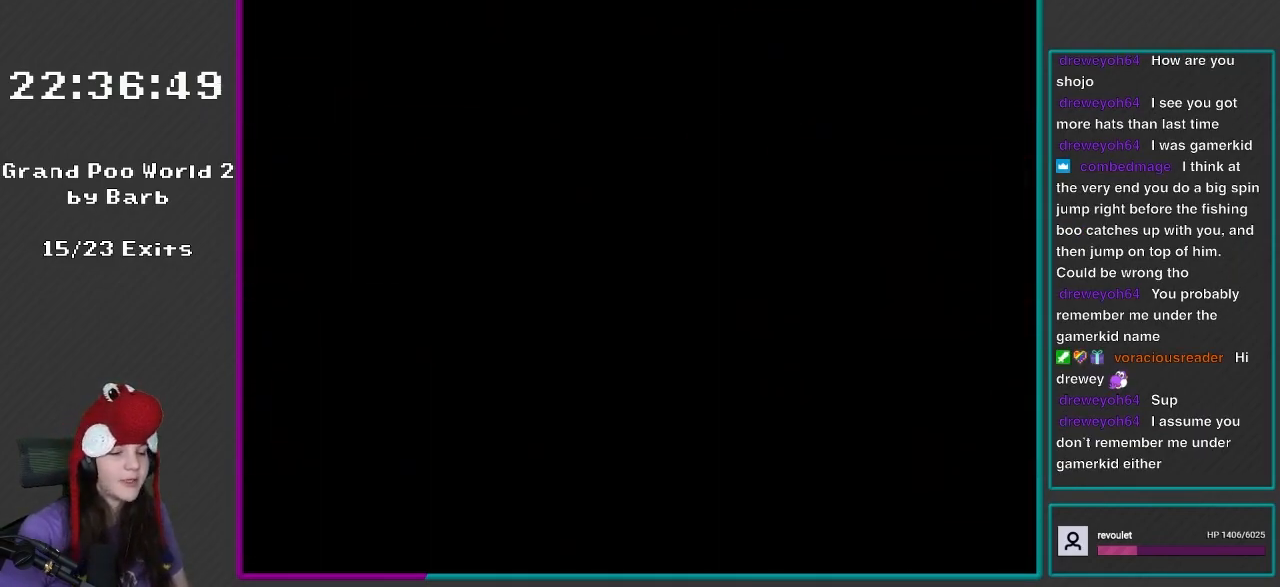
{"buttons": ["Y", "R1"], "events": [[117, "R1", "down"], [317, "R1", "up"], [400, "R1", "down"], [467, "L1", "up"]]}
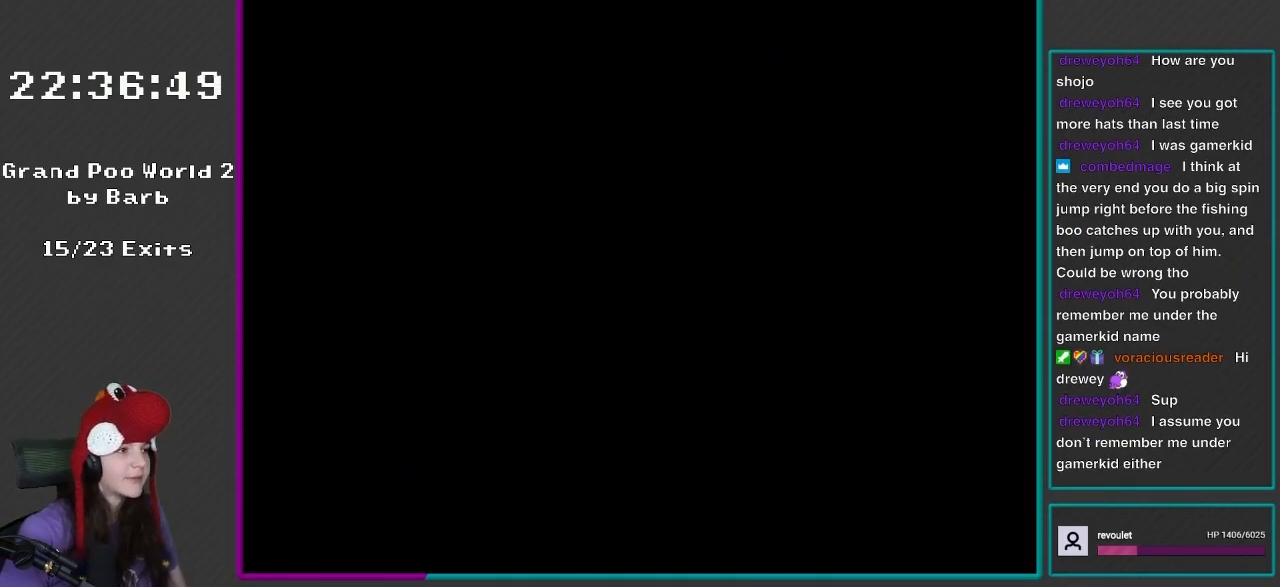
{"buttons": ["B", "Y", "DPAD_RIGHT"], "events": [[117, "R1", "up"], [233, "DPAD_RIGHT", "down"], [283, "B", "down"]]}
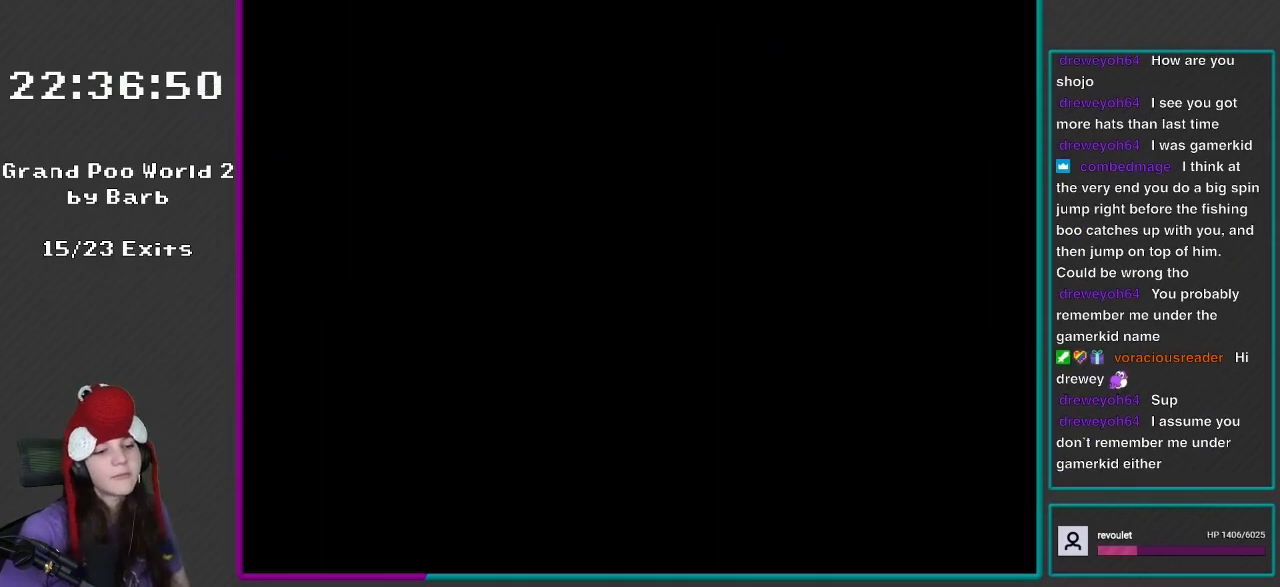
{"buttons": ["Y"], "events": [[33, "L1", "down"], [117, "B", "up"], [167, "DPAD_RIGHT", "up"], [217, "L1", "up"]]}
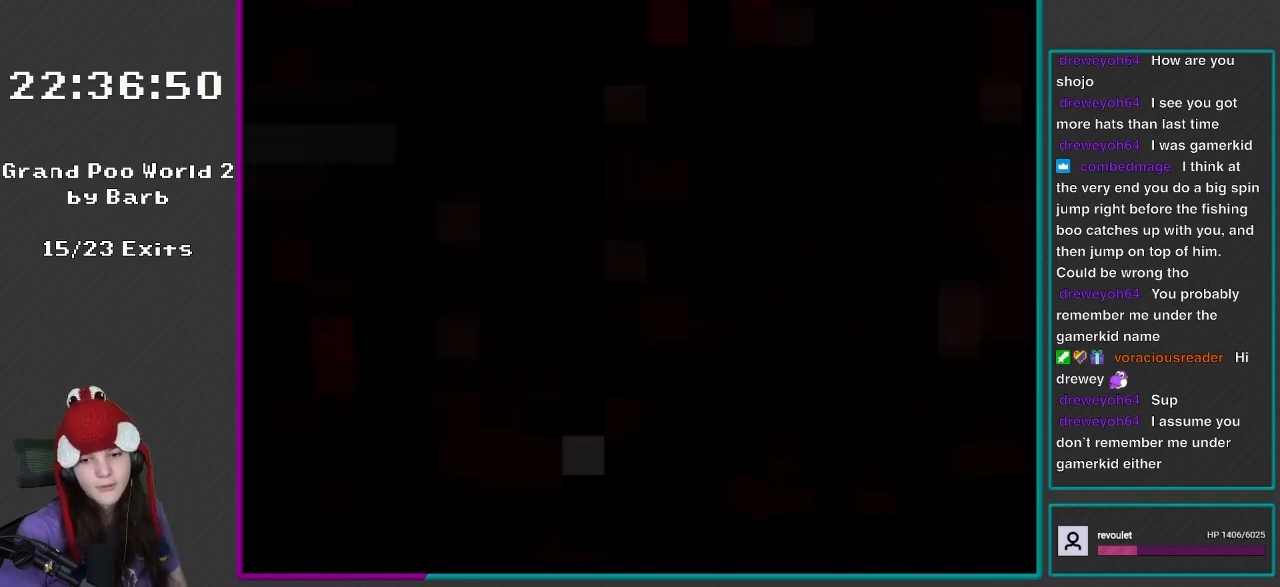
{"buttons": ["B", "Y", "DPAD_RIGHT"], "events": [[83, "DPAD_RIGHT", "down"], [483, "B", "down"]]}
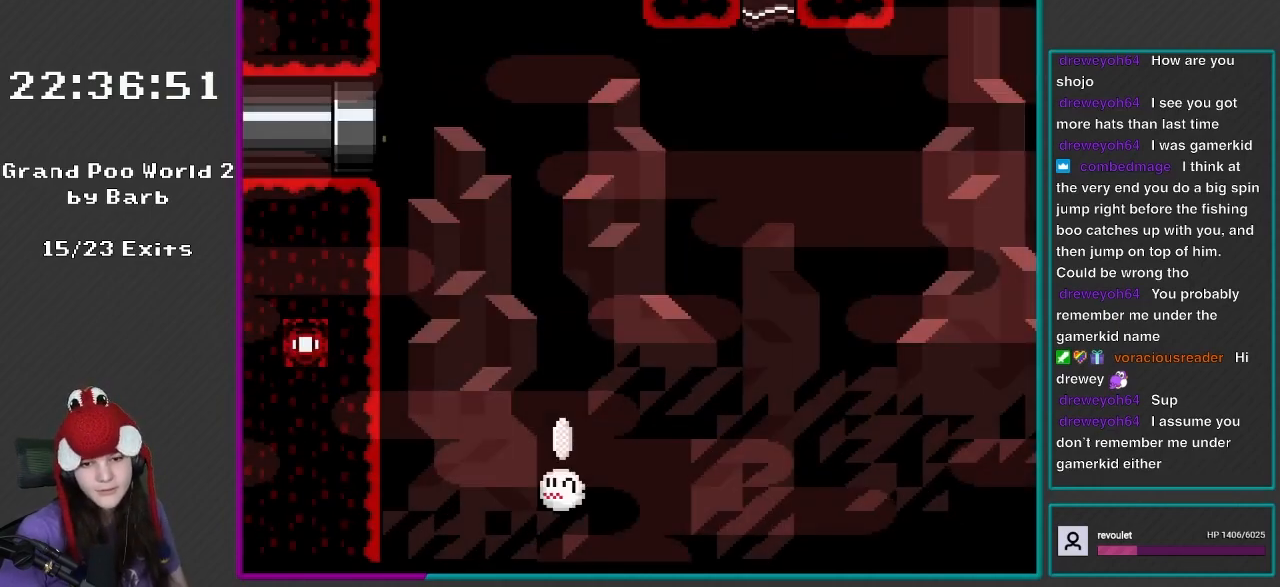
{"buttons": ["B", "Y", "DPAD_RIGHT"], "events": [[350, "DPAD_RIGHT", "up"], [417, "DPAD_RIGHT", "down"]]}
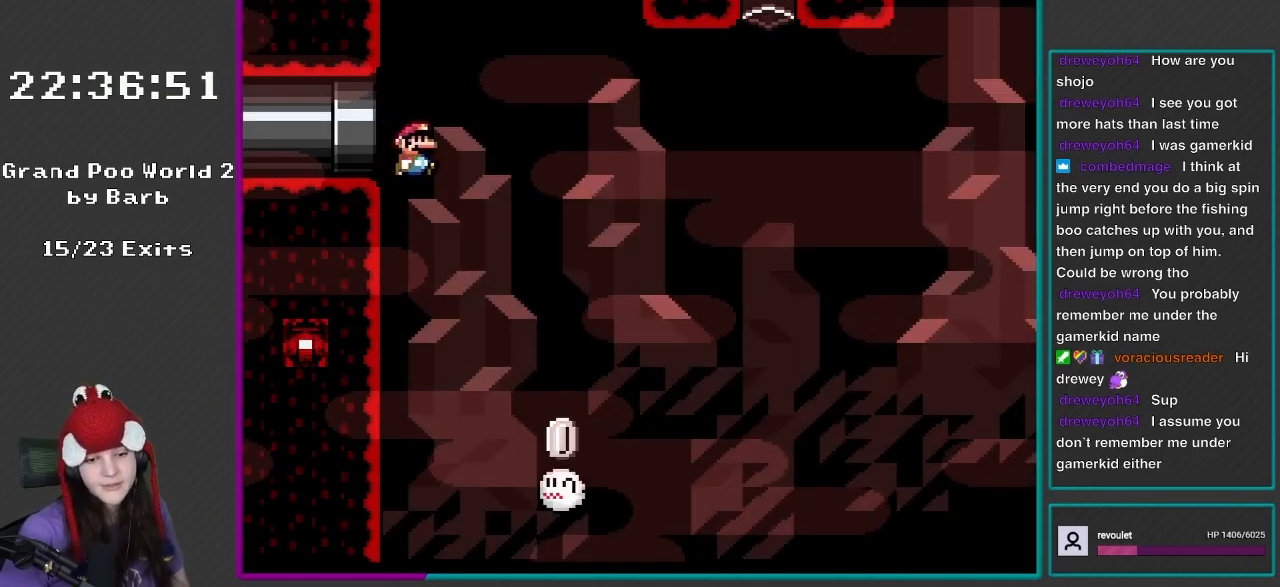
{"buttons": ["B", "Y", "DPAD_LEFT"], "events": [[450, "DPAD_LEFT", "down"], [450, "DPAD_RIGHT", "up"]]}
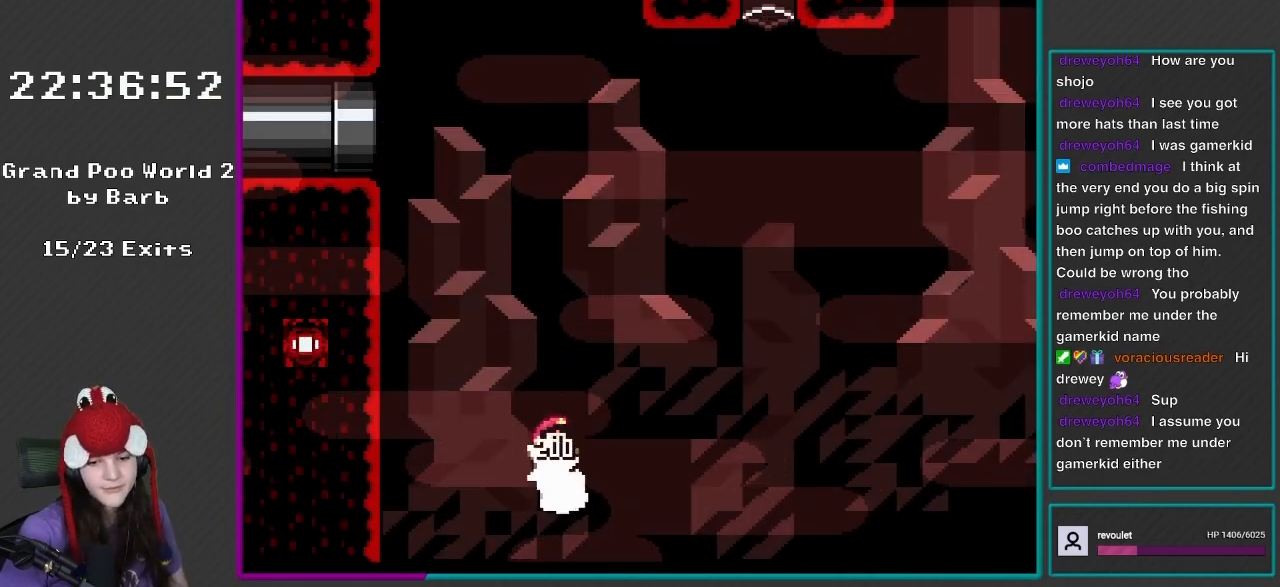
{"buttons": ["B", "Y", "DPAD_UP", "DPAD_LEFT"], "events": [[83, "DPAD_LEFT", "up"], [117, "DPAD_RIGHT", "down"], [283, "DPAD_RIGHT", "up"], [283, "DPAD_UP", "down"], [317, "DPAD_LEFT", "down"]]}
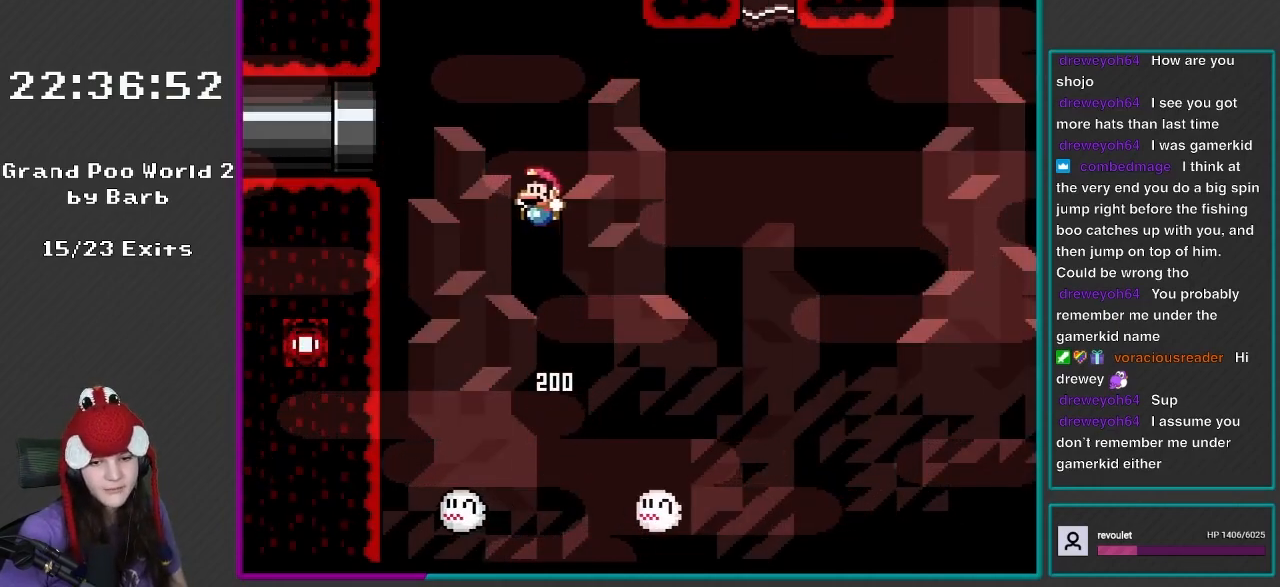
{"buttons": ["B", "Y", "DPAD_RIGHT"], "events": [[133, "DPAD_UP", "up"], [167, "DPAD_LEFT", "up"], [217, "B", "up"], [317, "DPAD_RIGHT", "down"], [417, "B", "down"]]}
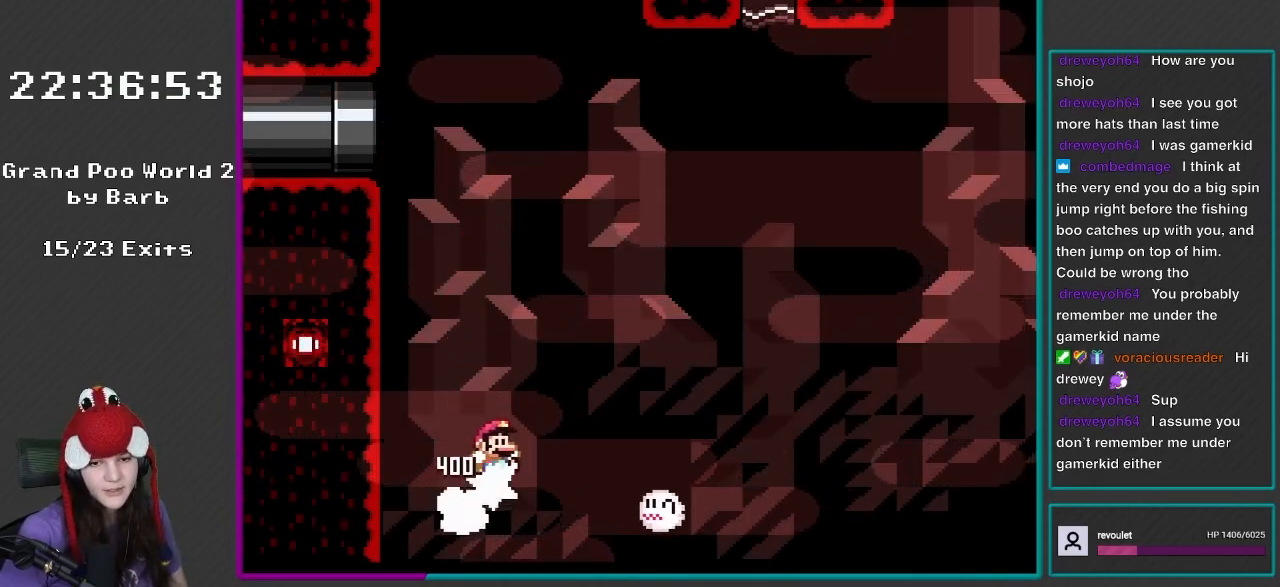
{"buttons": ["B", "Y", "DPAD_UP"], "events": [[483, "DPAD_RIGHT", "up"], [483, "DPAD_UP", "down"]]}
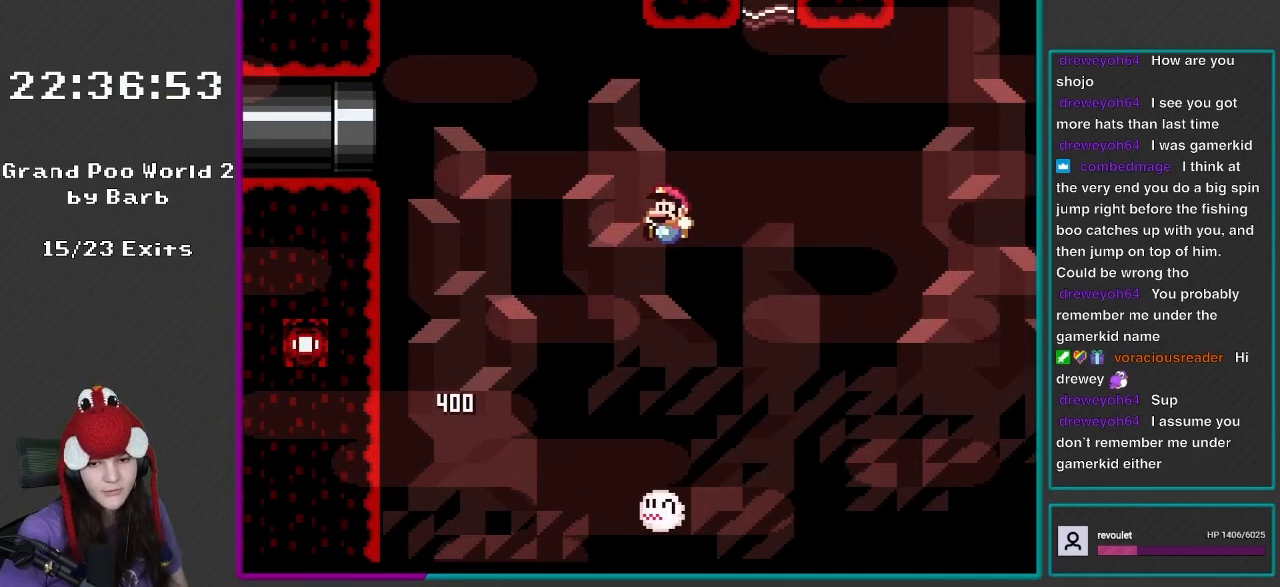
{"buttons": ["B", "Y", "DPAD_LEFT"], "events": [[17, "DPAD_LEFT", "down"], [50, "DPAD_UP", "up"], [217, "DPAD_LEFT", "up"], [283, "B", "up"], [283, "DPAD_RIGHT", "down"], [467, "B", "down"], [483, "DPAD_LEFT", "down"], [483, "DPAD_RIGHT", "up"]]}